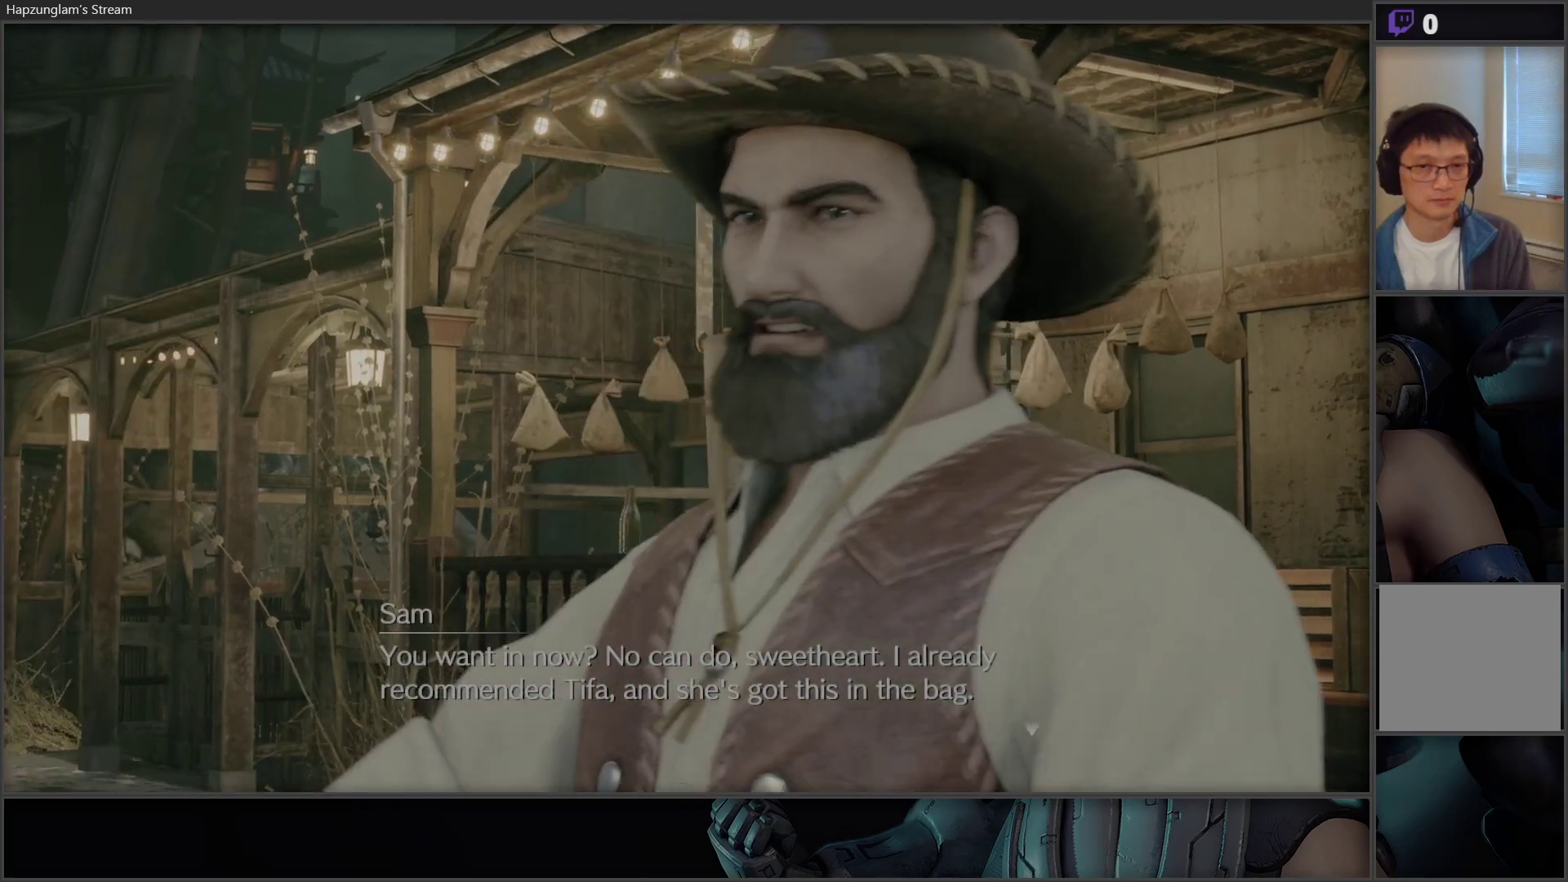
Gameplay with a controller (Xbox layout); each line is a JSON object with the inputs held at the frame after it. "events" lists button and stick changes between this image and that frame as [ms after this image, input, new state], when the widget could be followed in between.
{"buttons": [], "left_stick": "right", "right_stick": "center", "events": [[317, "left_stick", "up-left"], [483, "left_stick", "right"]]}
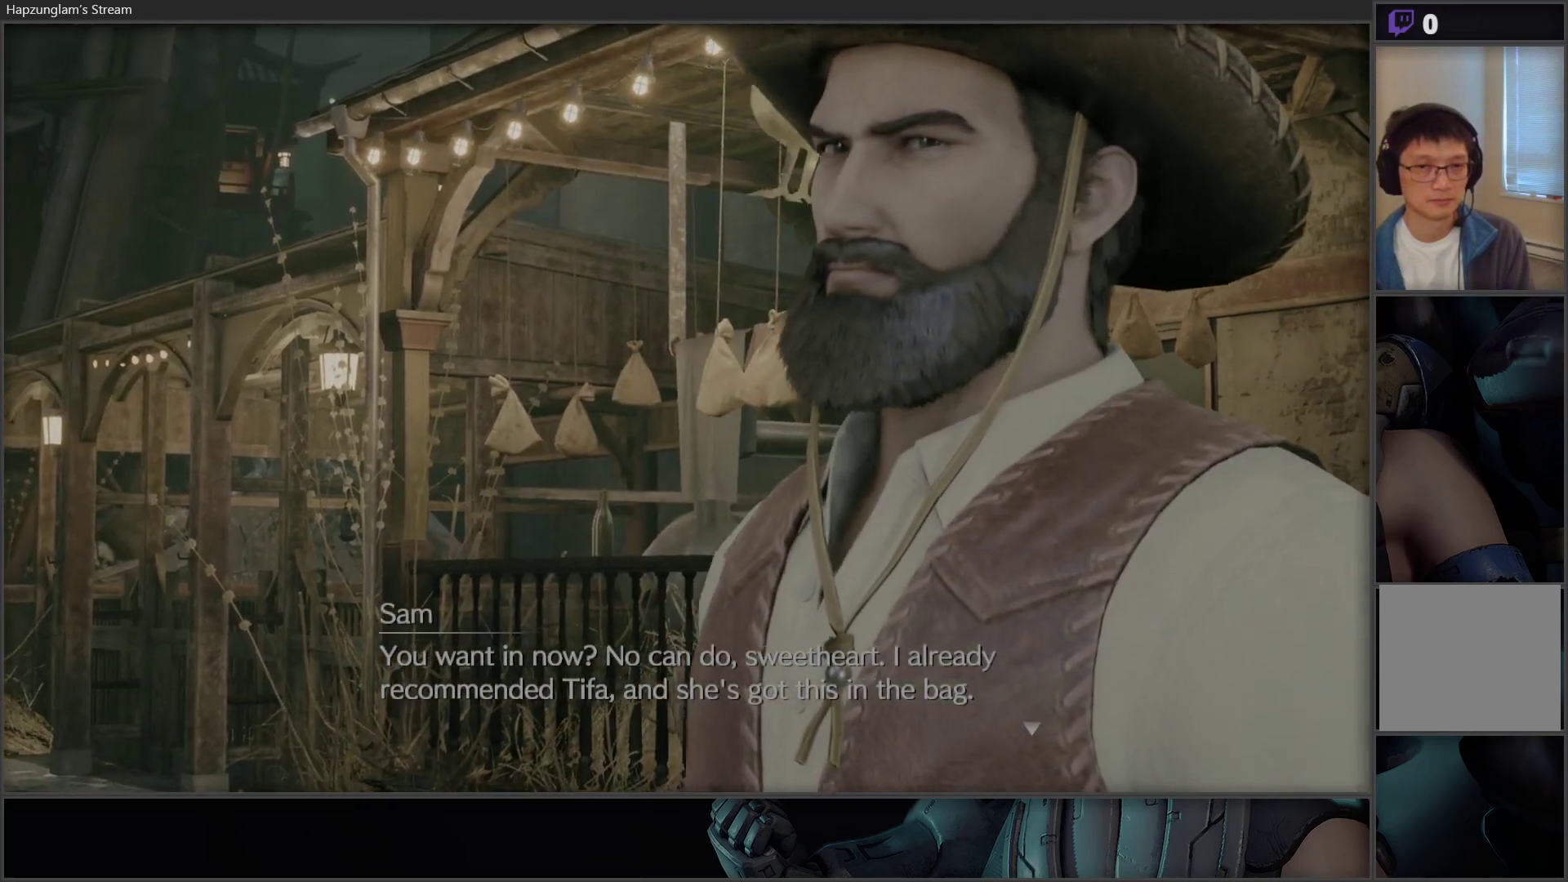
{"buttons": [], "left_stick": "center", "right_stick": "center", "events": [[167, "left_stick", "up-left"], [267, "left_stick", "up-right"], [383, "left_stick", "up-left"], [500, "left_stick", "center"]]}
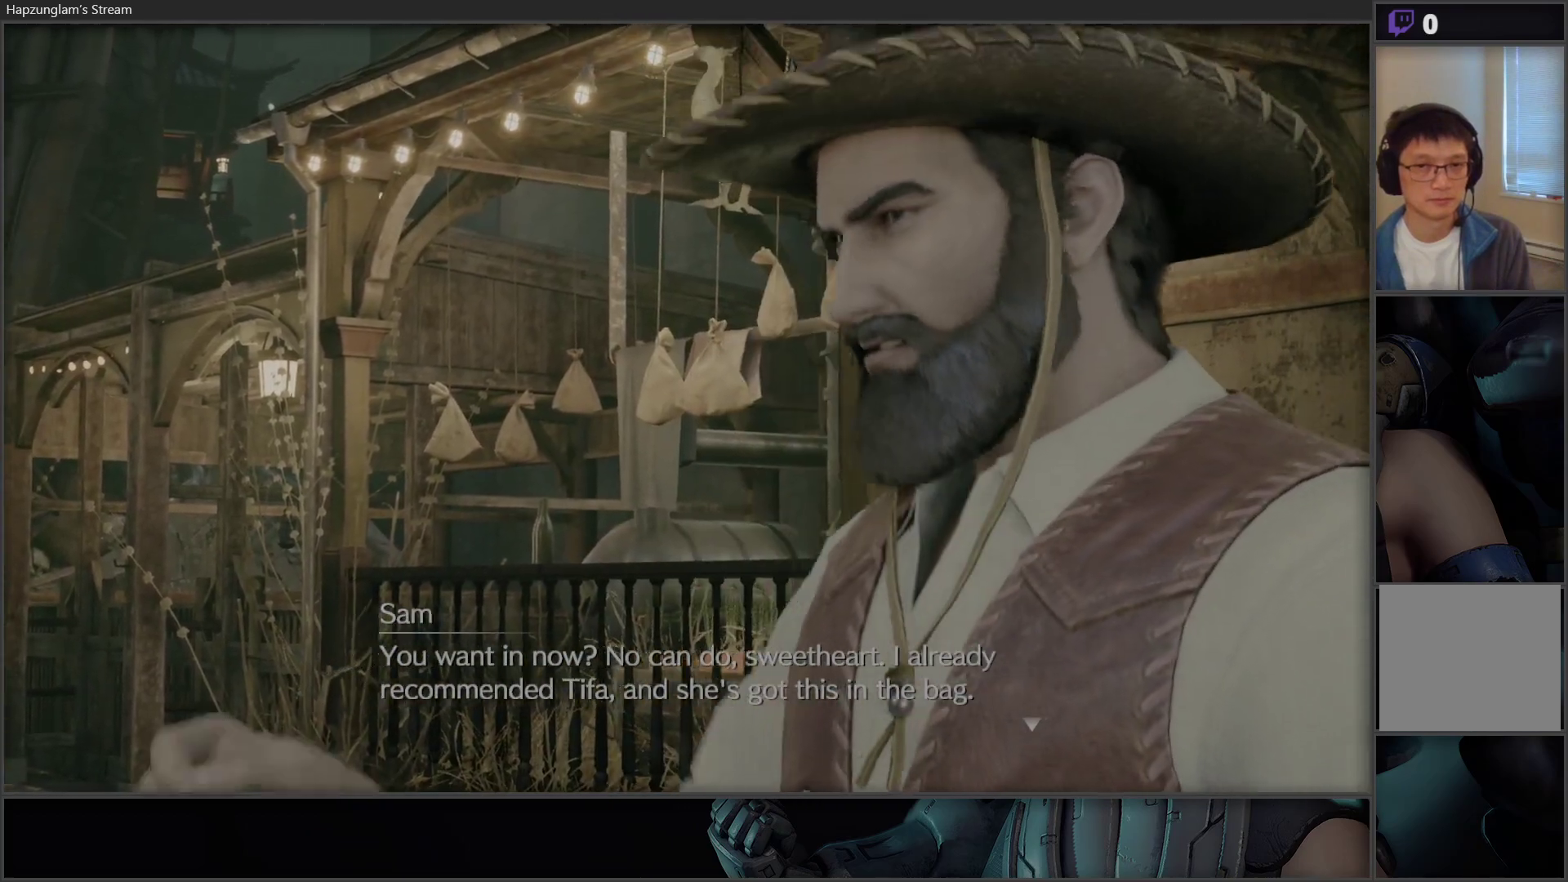
{"buttons": [], "left_stick": "center", "right_stick": "center", "events": [[17, "left_stick", "right"], [100, "left_stick", "up"], [233, "left_stick", "right"], [333, "left_stick", "up-left"], [433, "left_stick", "up-right"], [500, "left_stick", "center"]]}
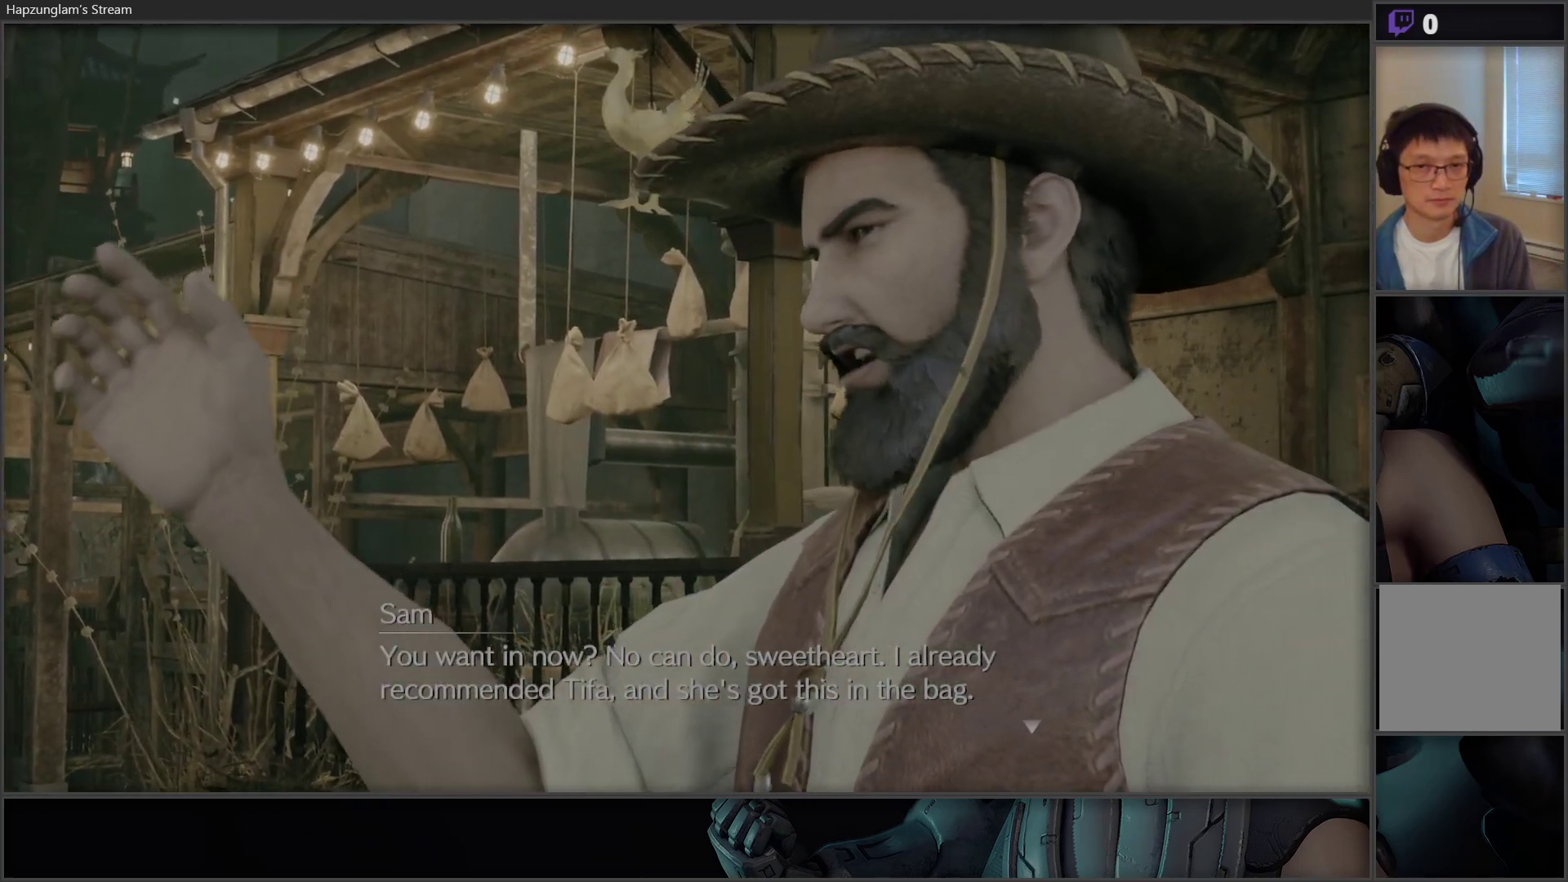
{"buttons": [], "left_stick": "center", "right_stick": "center", "events": [[33, "left_stick", "up-left"], [150, "left_stick", "up-right"], [250, "left_stick", "up"], [367, "left_stick", "right"], [467, "left_stick", "center"]]}
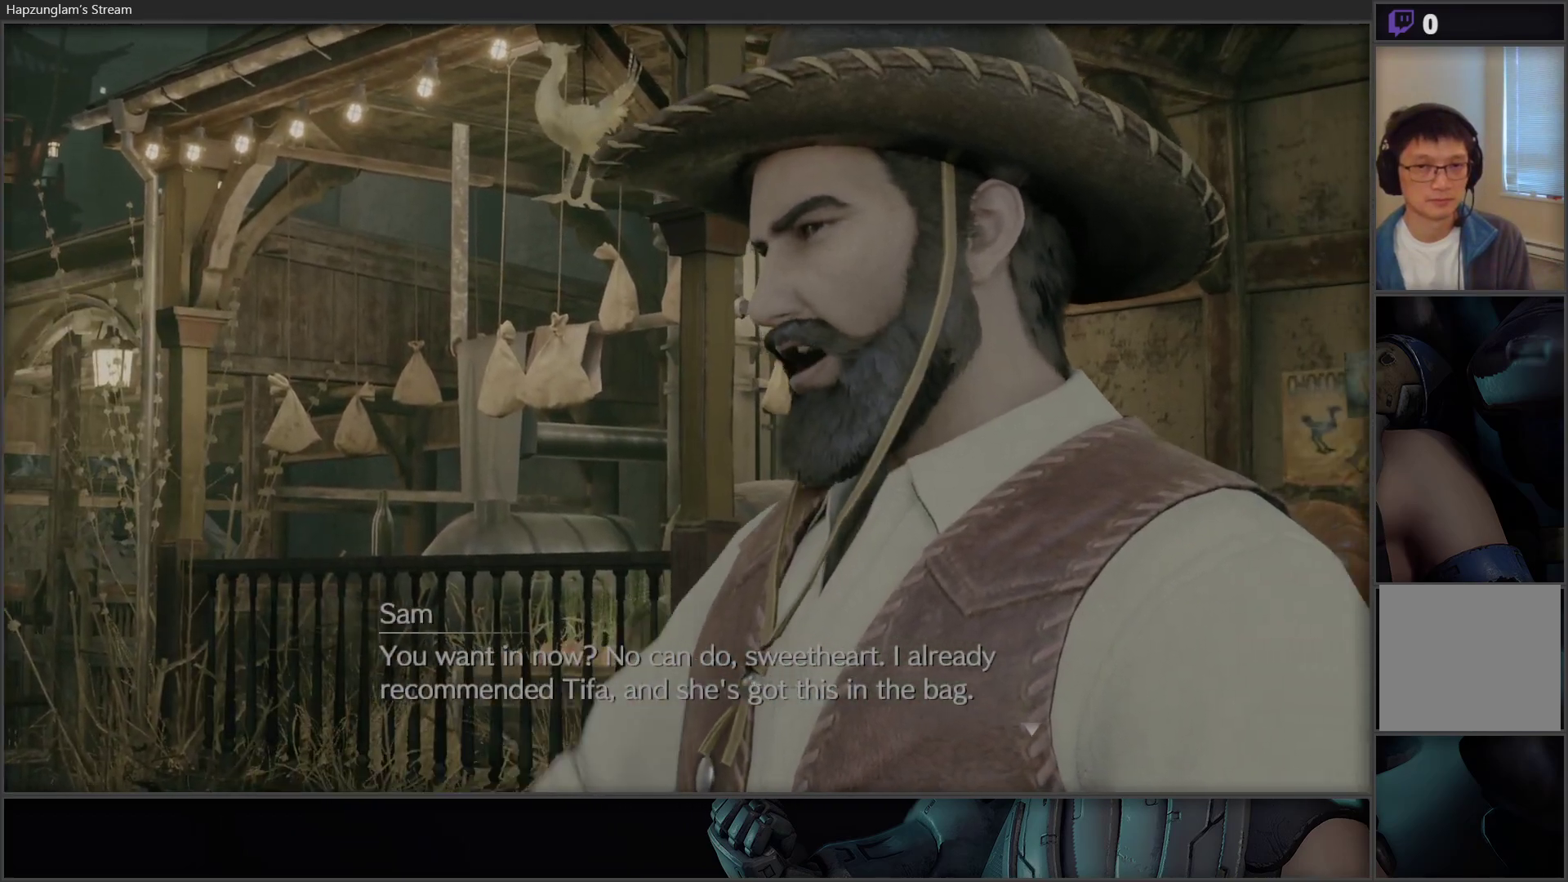
{"buttons": [], "left_stick": "up-left", "right_stick": "center", "events": [[17, "left_stick", "up-left"], [83, "left_stick", "right"], [250, "left_stick", "up-left"], [367, "left_stick", "up-right"], [483, "left_stick", "up-left"]]}
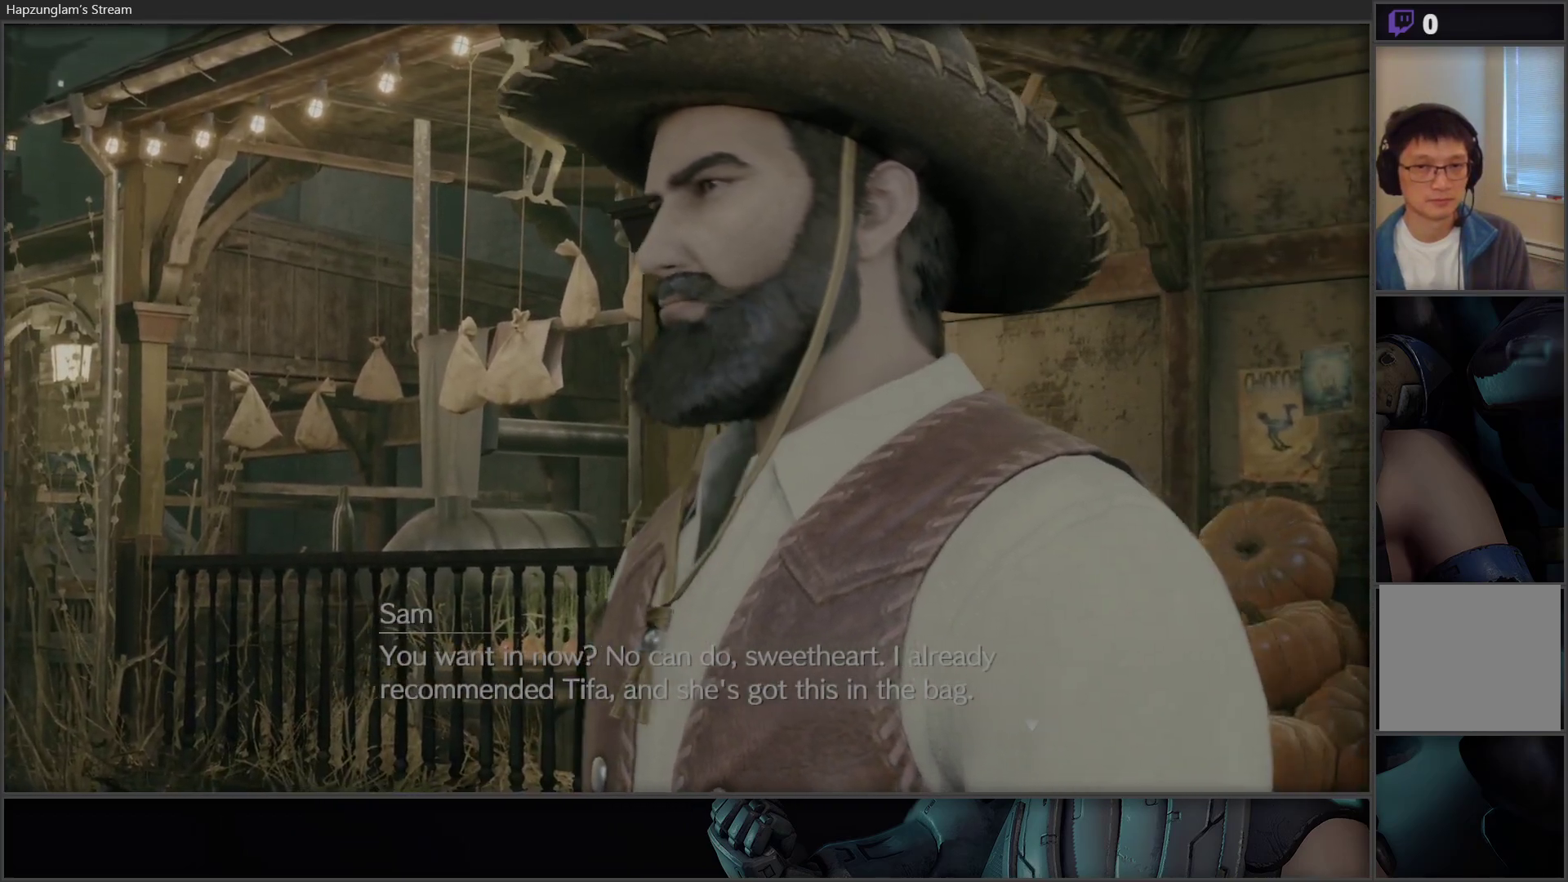
{"buttons": [], "left_stick": "up-left", "right_stick": "center", "events": [[117, "left_stick", "right"], [217, "left_stick", "up-left"], [350, "left_stick", "right"], [467, "left_stick", "up-left"]]}
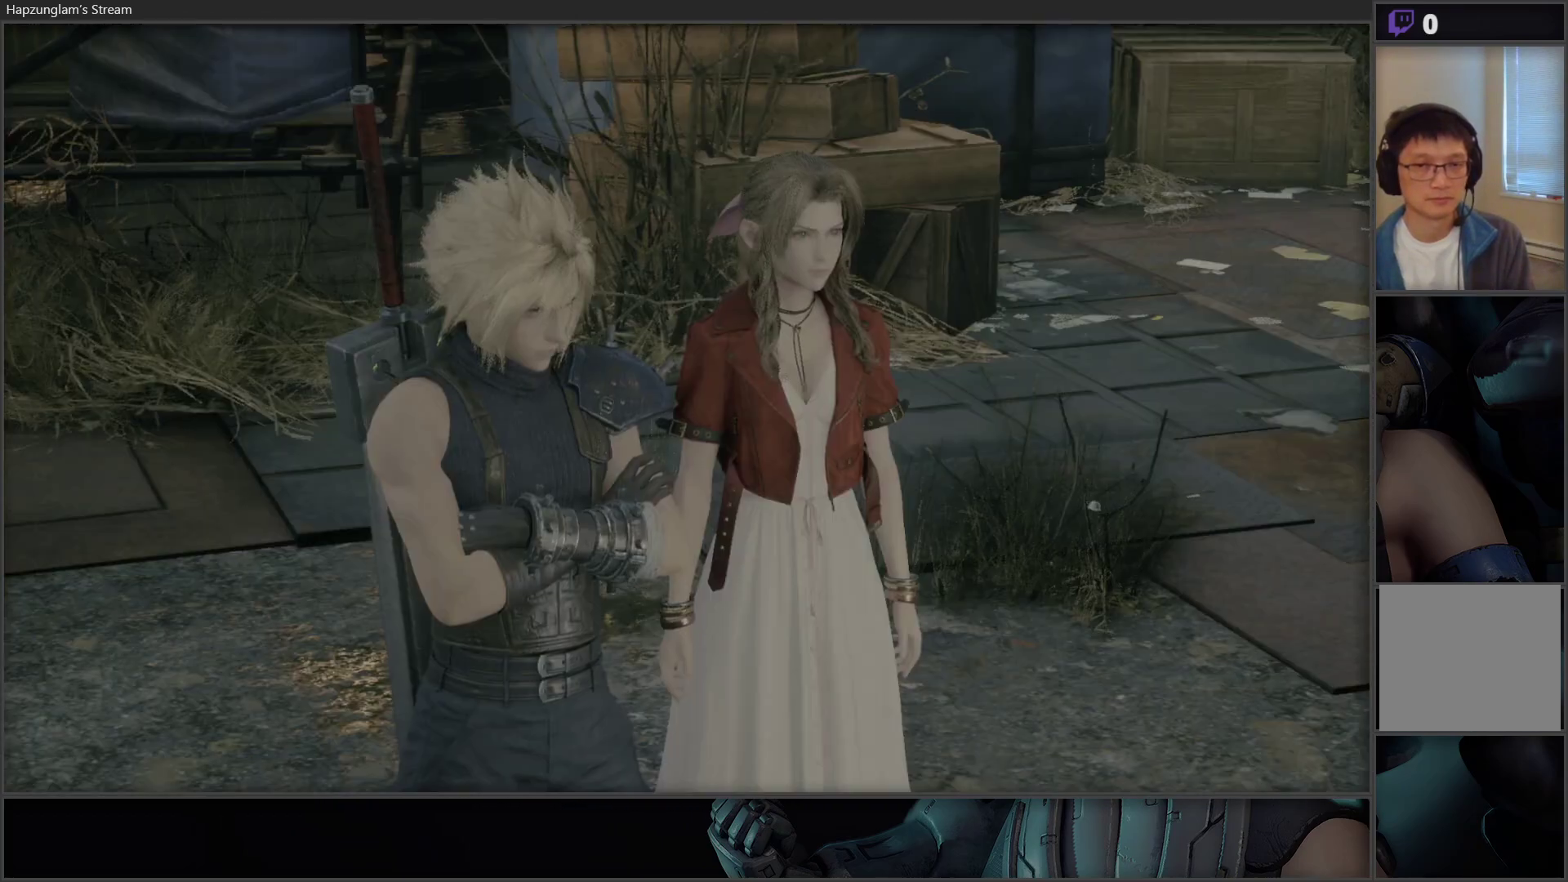
{"buttons": [], "left_stick": "center", "right_stick": "center", "events": [[50, "left_stick", "right"], [200, "left_stick", "up-left"], [300, "left_stick", "right"], [417, "left_stick", "center"]]}
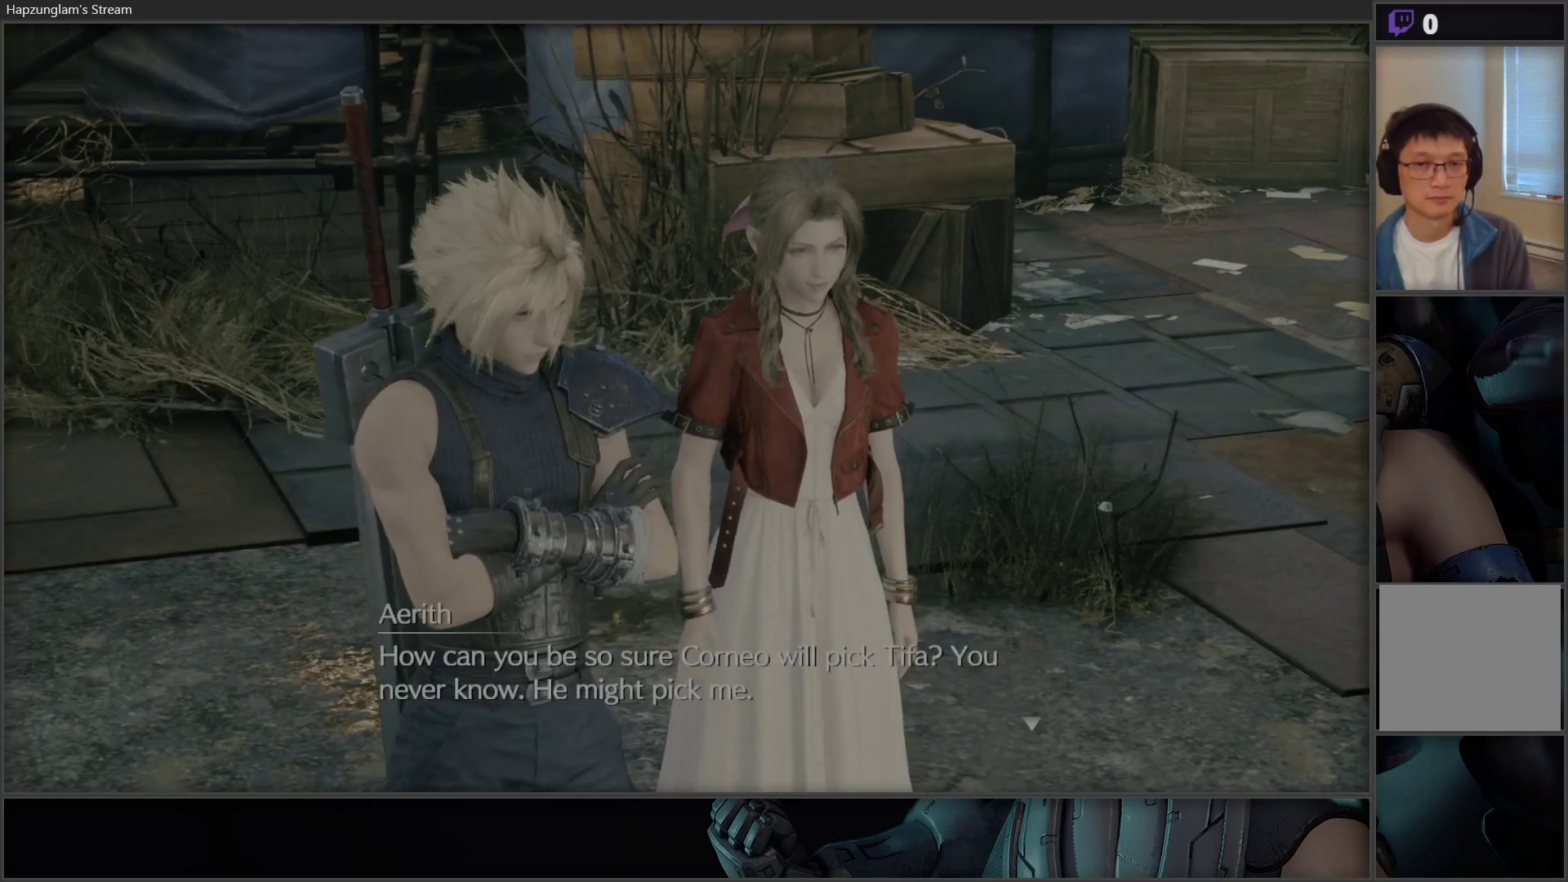
{"buttons": [], "left_stick": "right", "right_stick": "center", "events": [[33, "left_stick", "right"], [167, "left_stick", "up-left"], [267, "left_stick", "right"], [400, "left_stick", "up-left"], [500, "left_stick", "right"]]}
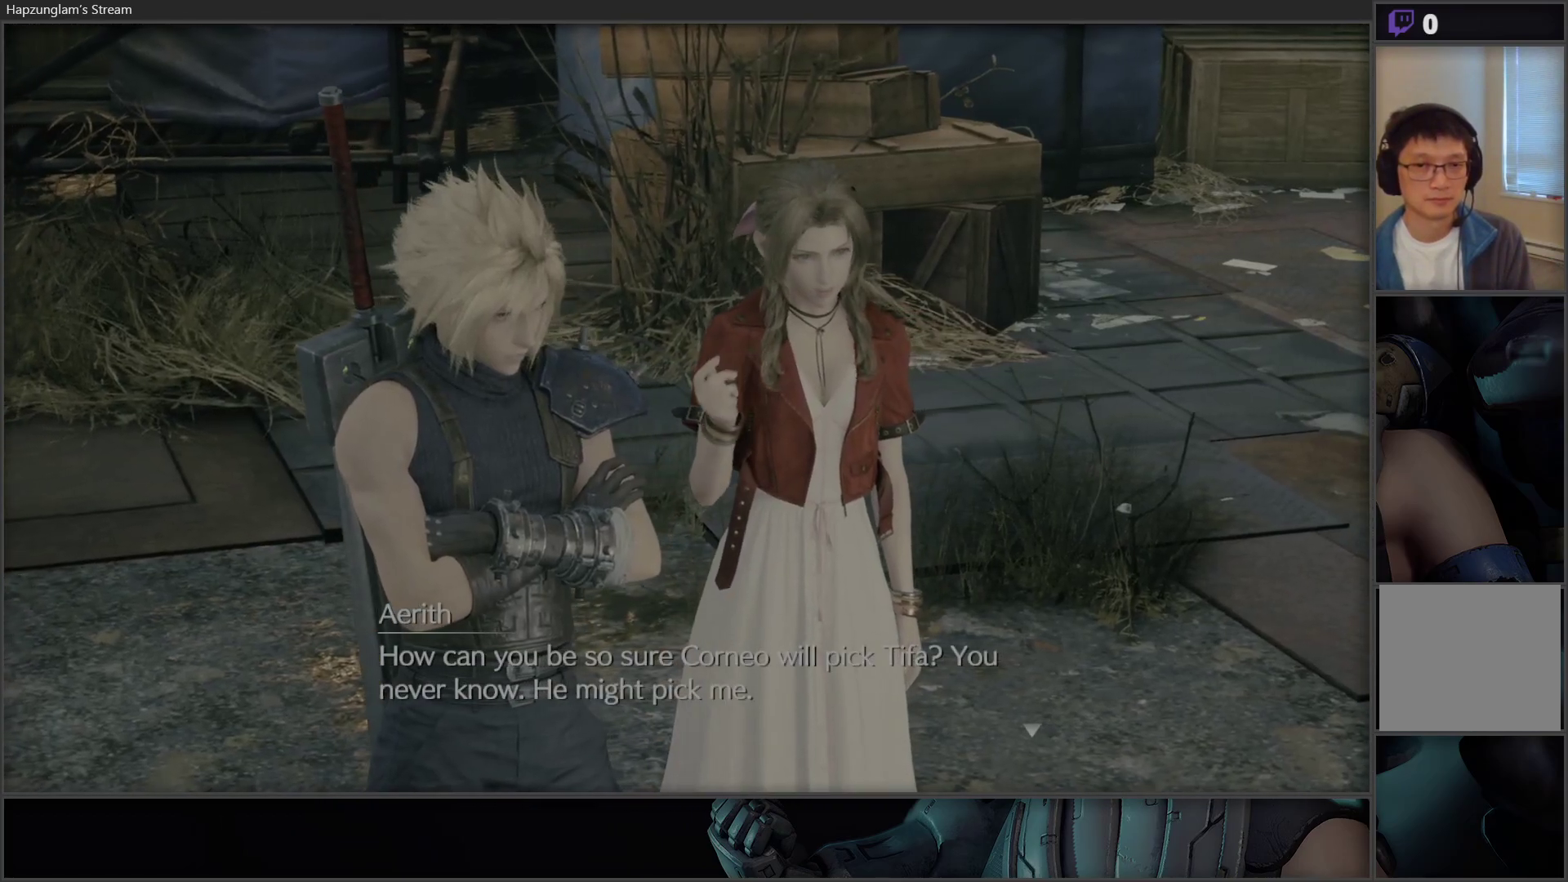
{"buttons": [], "left_stick": "right", "right_stick": "center", "events": [[100, "left_stick", "up-left"], [233, "left_stick", "right"], [333, "left_stick", "up-left"], [467, "left_stick", "right"]]}
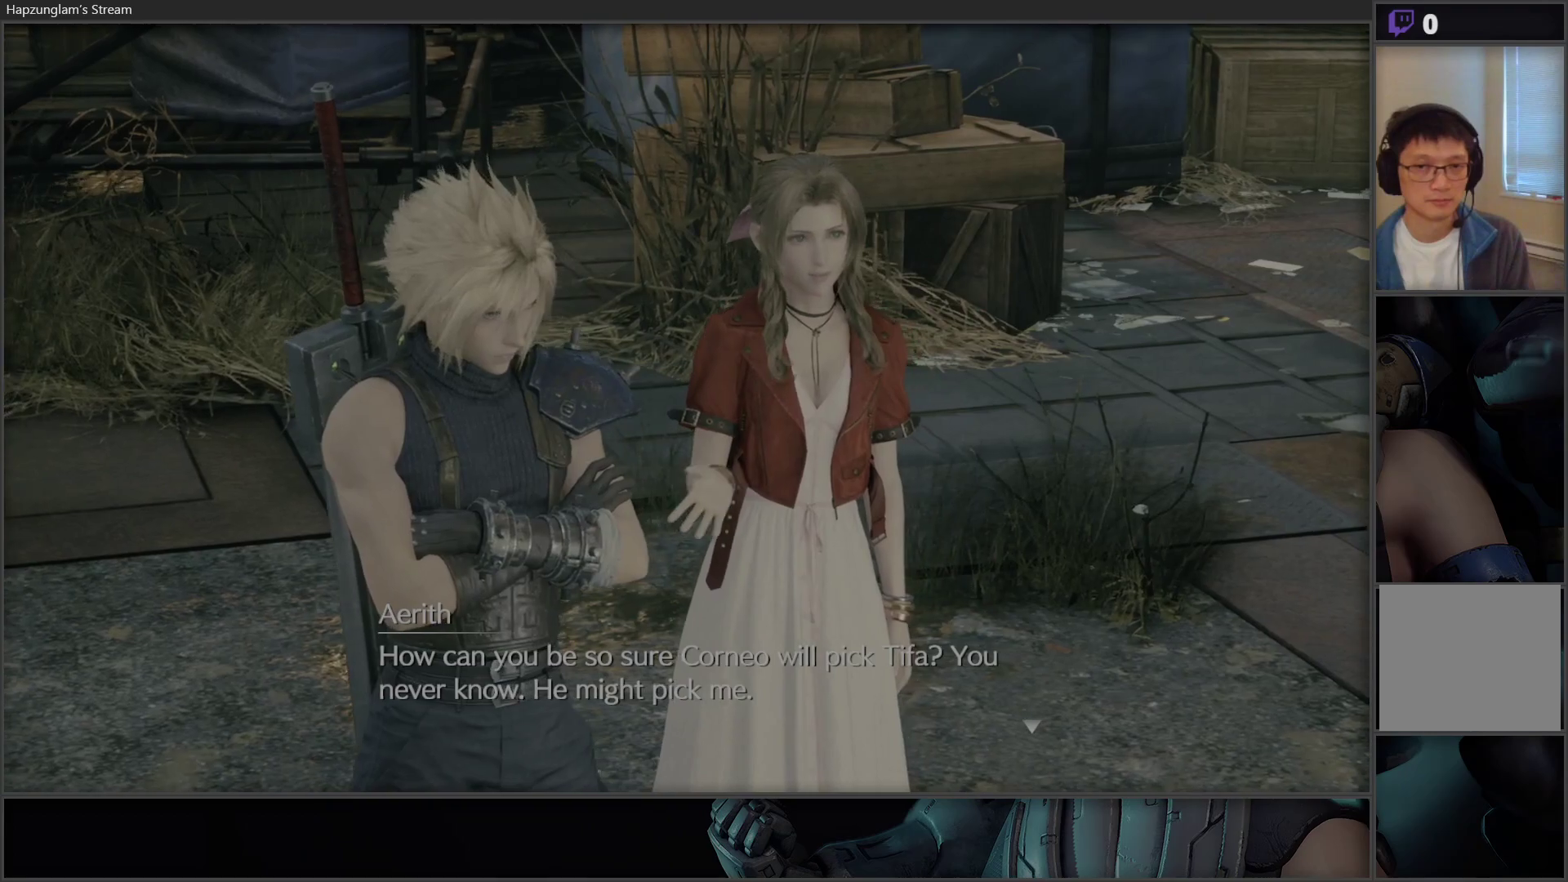
{"buttons": [], "left_stick": "center", "right_stick": "center", "events": [[83, "left_stick", "up-left"], [183, "left_stick", "up-right"], [283, "left_stick", "up-left"], [400, "left_stick", "right"], [500, "left_stick", "center"]]}
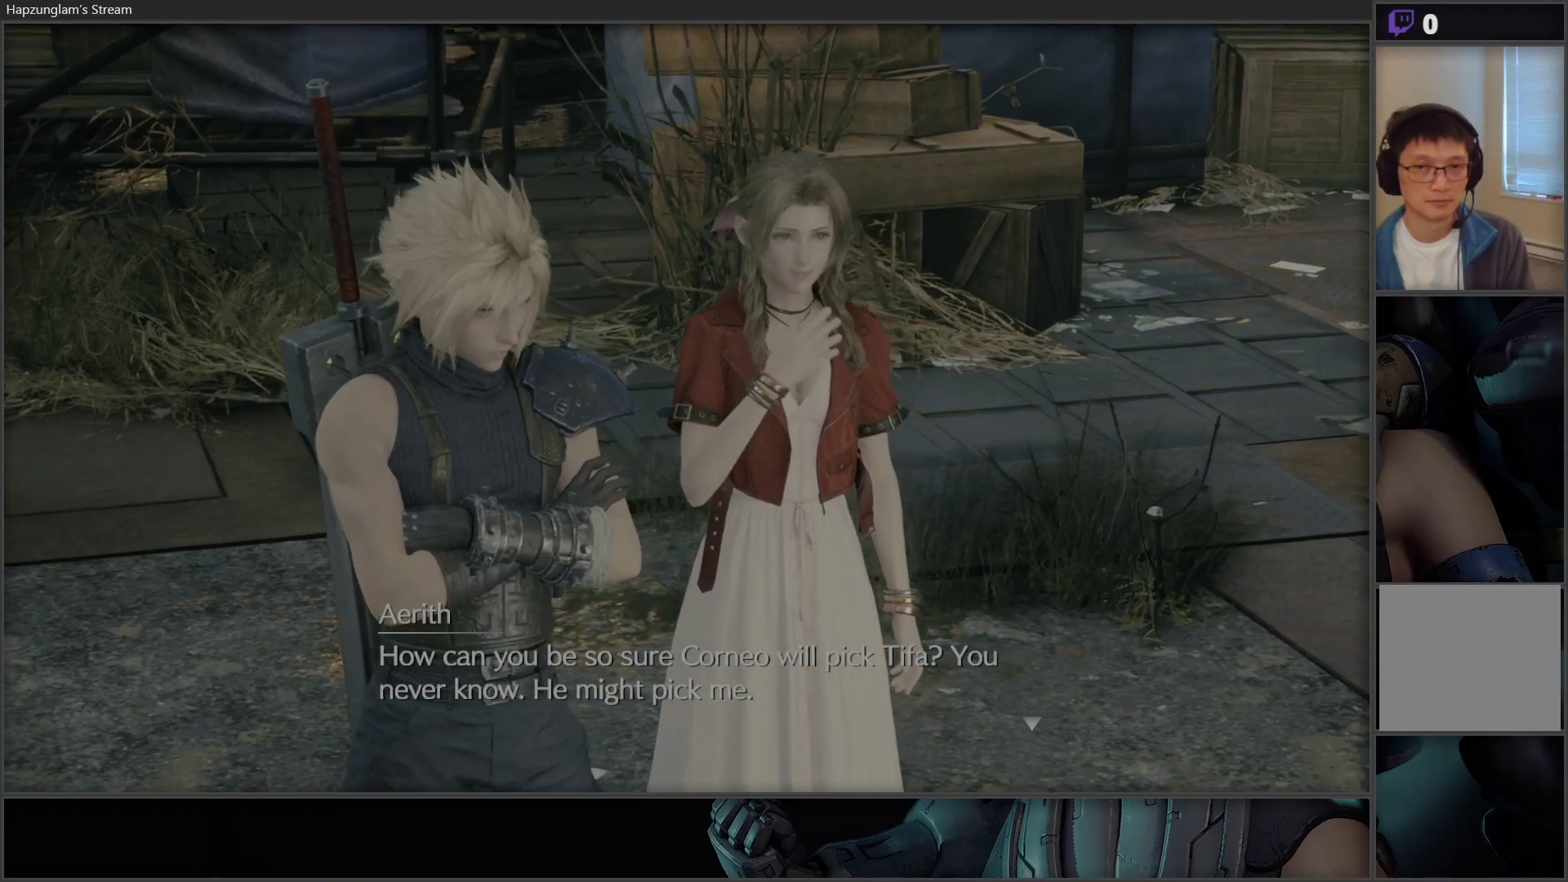
{"buttons": [], "left_stick": "right", "right_stick": "center", "events": [[33, "left_stick", "up-left"], [150, "left_stick", "right"], [250, "left_stick", "up-left"], [383, "left_stick", "right"]]}
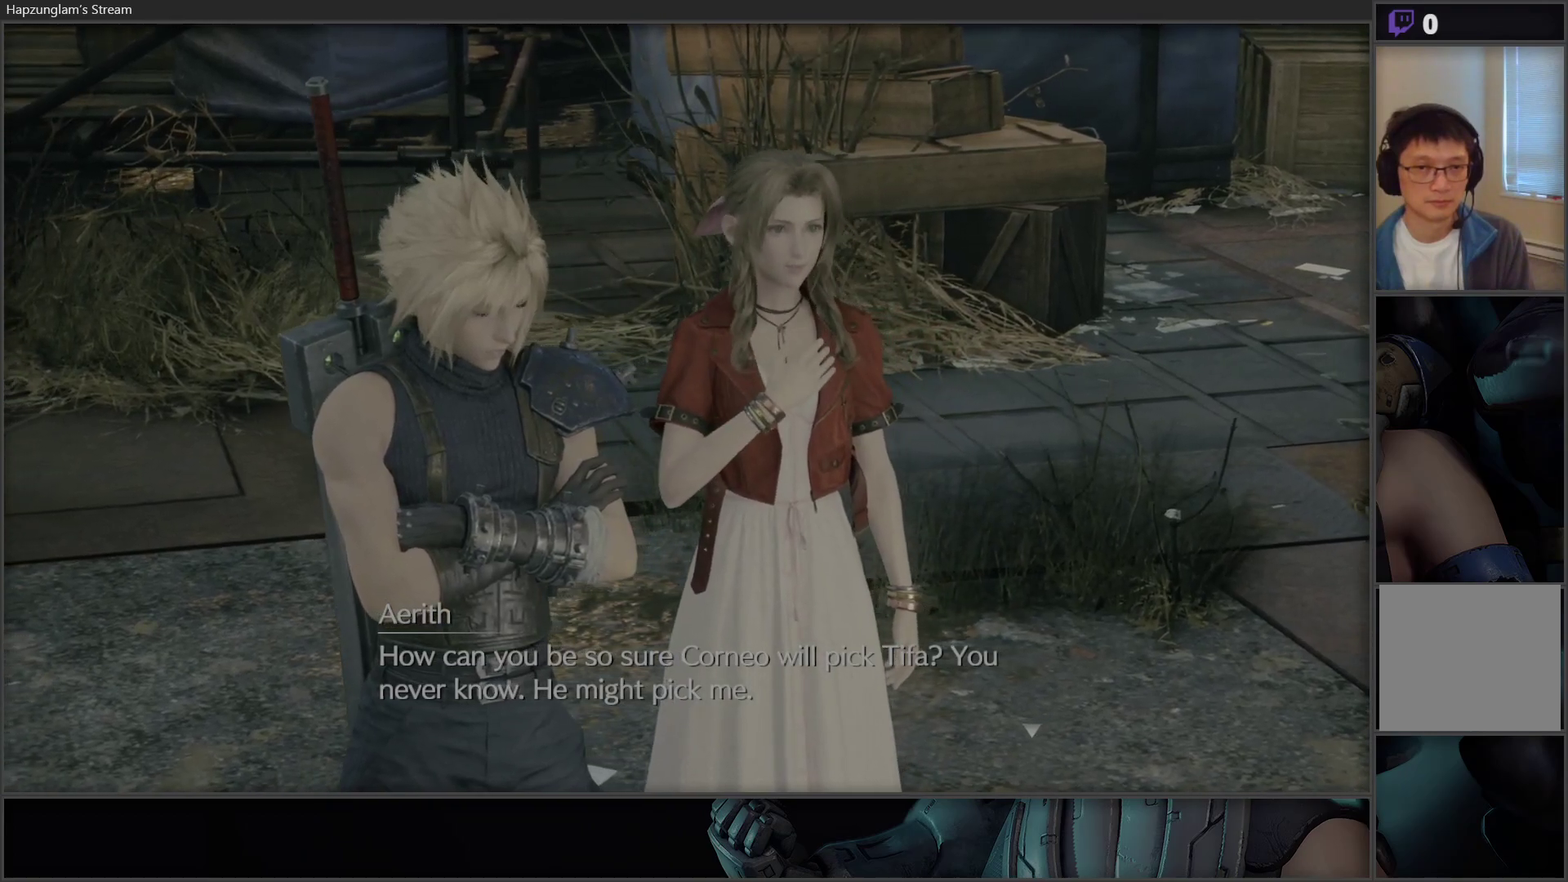
{"buttons": [], "left_stick": "up-left", "right_stick": "center", "events": [[17, "left_stick", "up-left"], [150, "left_stick", "right"], [250, "left_stick", "up"], [383, "left_stick", "right"], [467, "left_stick", "up-left"]]}
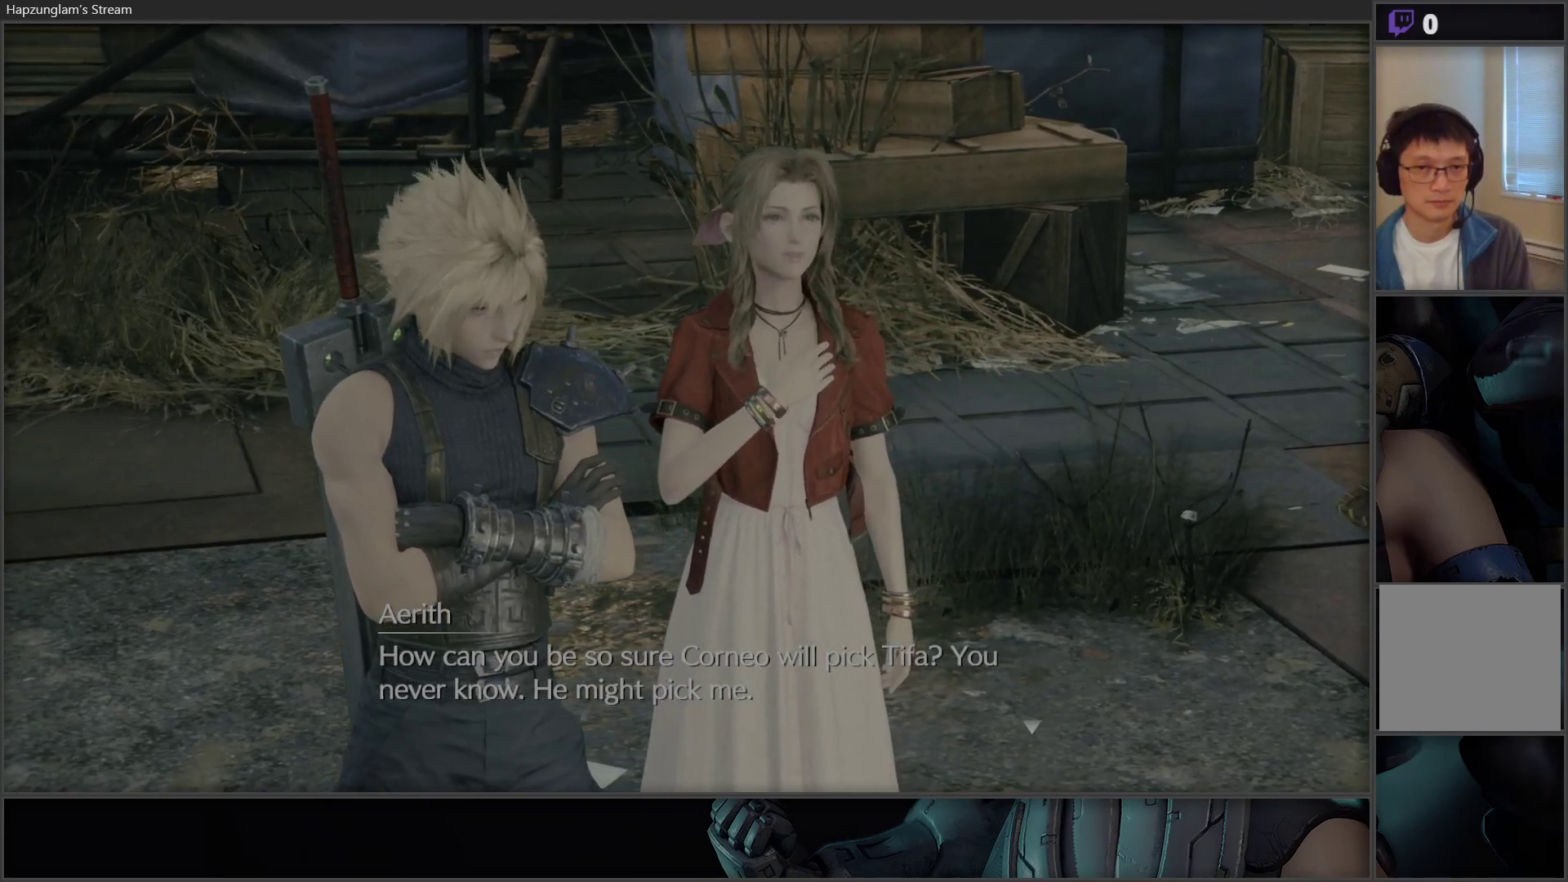
{"buttons": [], "left_stick": "up-left", "right_stick": "center", "events": [[100, "left_stick", "right"], [183, "left_stick", "center"], [233, "left_stick", "up-left"], [317, "left_stick", "up-right"], [450, "left_stick", "up-left"]]}
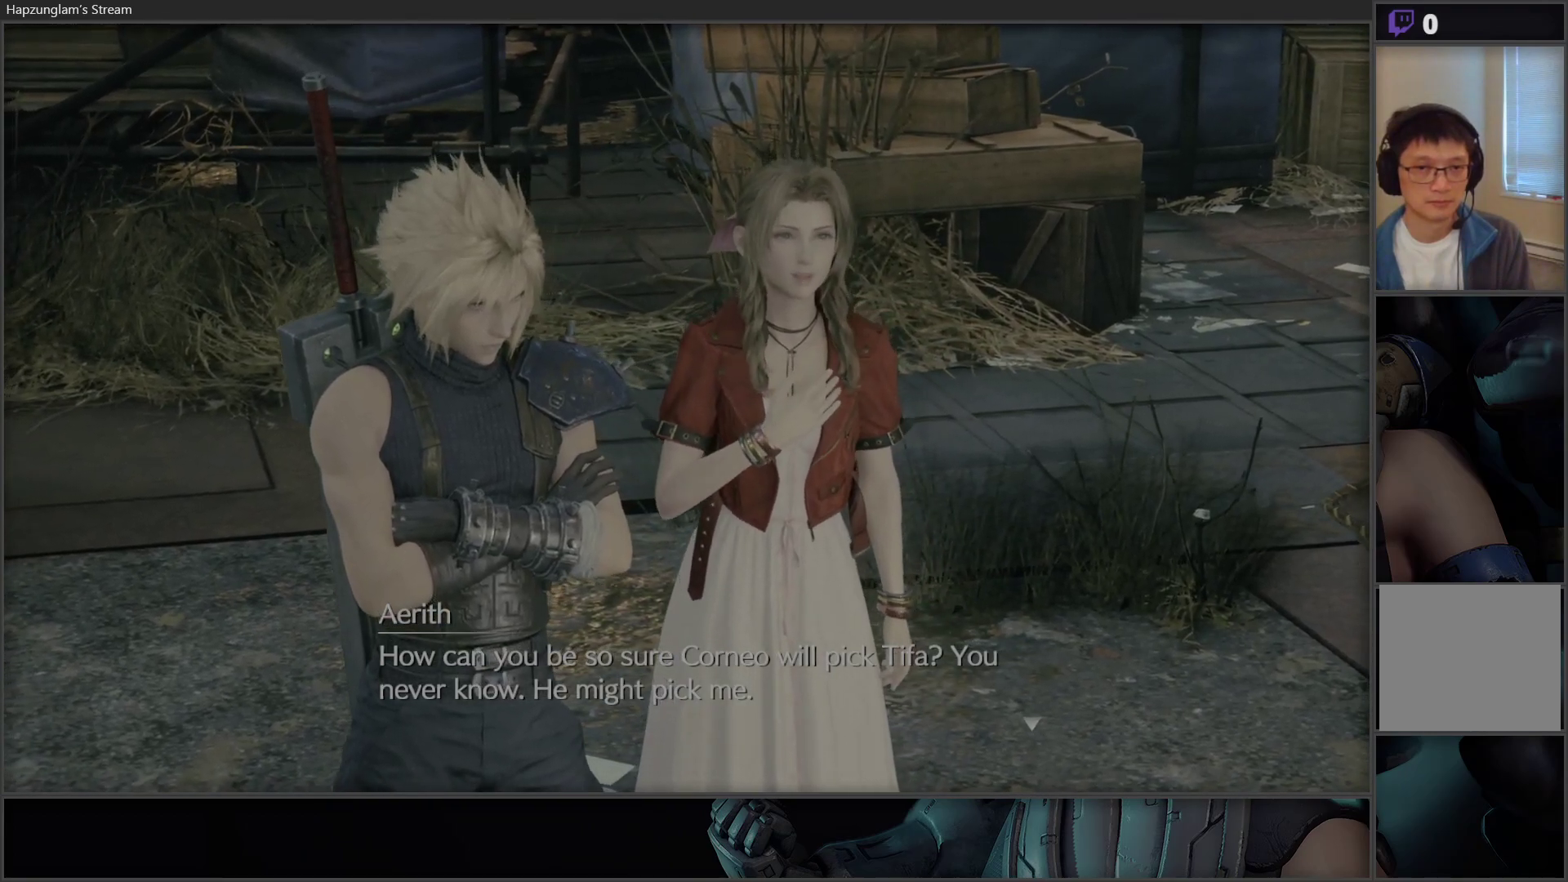
{"buttons": [], "left_stick": "center", "right_stick": "center", "events": [[50, "left_stick", "center"]]}